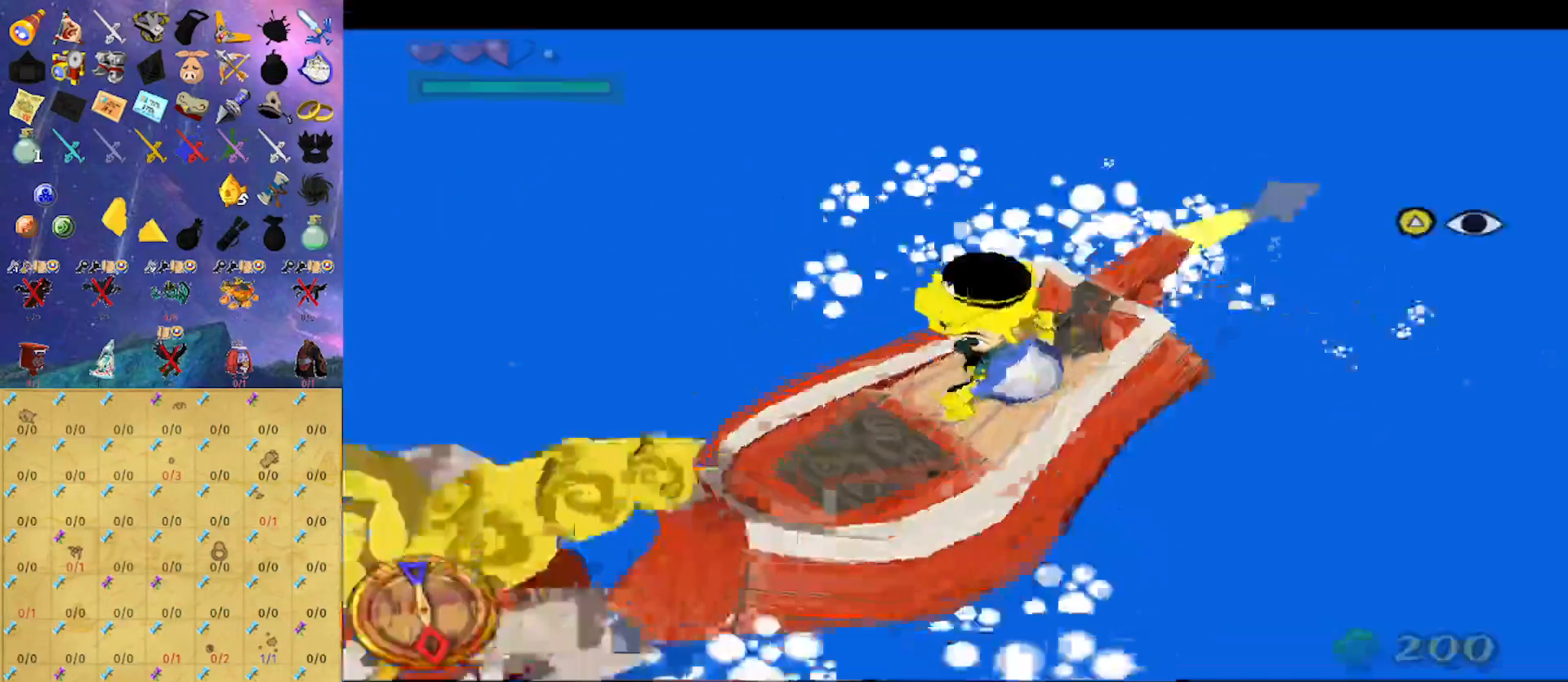
Gameplay with a controller (Nintendo layout); each line is a JSON object with the inputs held at the frame after it. "events" lists button and stick changes between this image and that frame as [ms after this image, input, new state], when the widget could be followed in between. Not read: L3 R3.
{"buttons": ["X"], "left_stick": "center", "right_stick": "center", "events": [[333, "left_stick", "right"], [467, "left_stick", "center"], [500, "X", "down"]]}
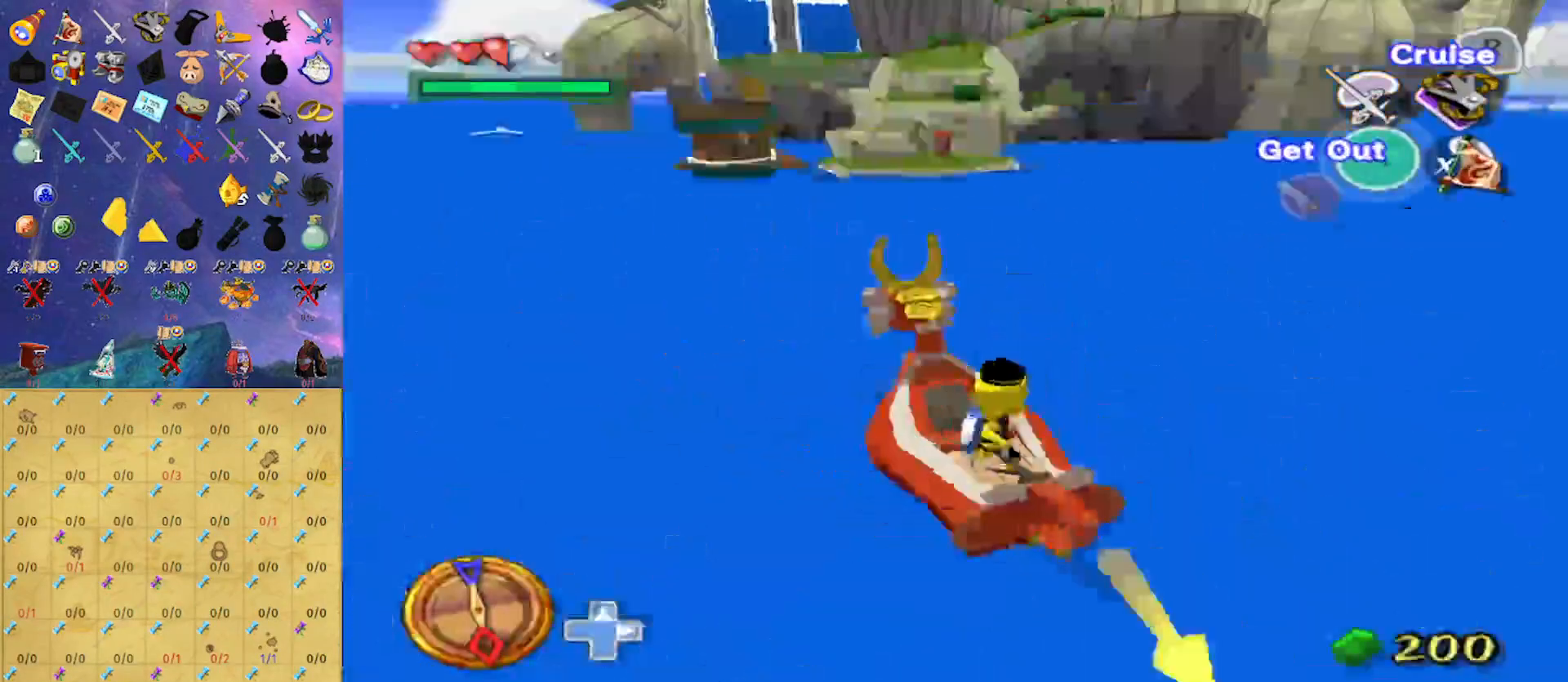
{"buttons": ["X"], "left_stick": "right", "right_stick": "center", "events": [[133, "X", "up"], [300, "A", "down"], [333, "left_stick", "right"], [433, "A", "up"], [500, "X", "down"]]}
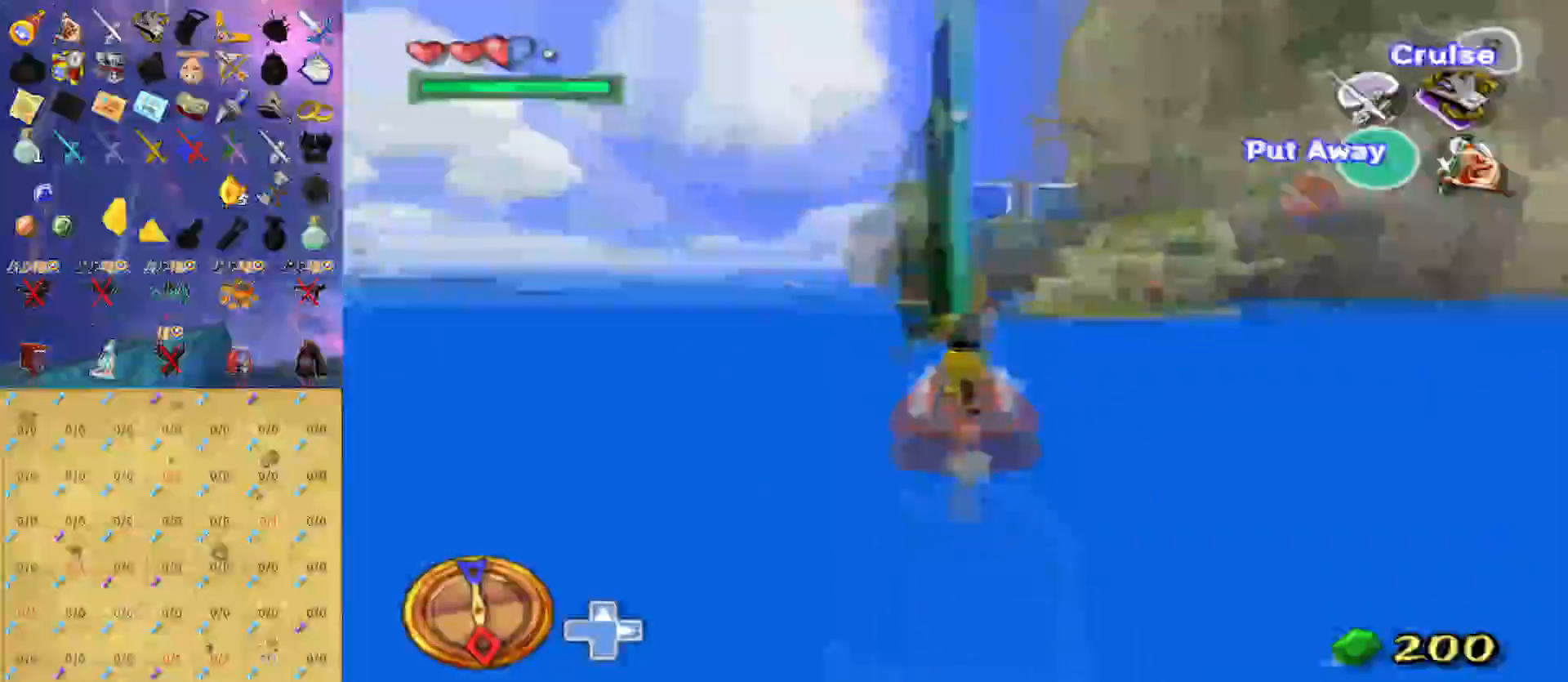
{"buttons": [], "left_stick": "center", "right_stick": "center", "events": [[100, "A", "down"], [100, "X", "up"], [100, "left_stick", "center"], [233, "A", "up"], [333, "Y", "down"], [433, "B", "down"], [433, "Y", "up"], [500, "B", "up"]]}
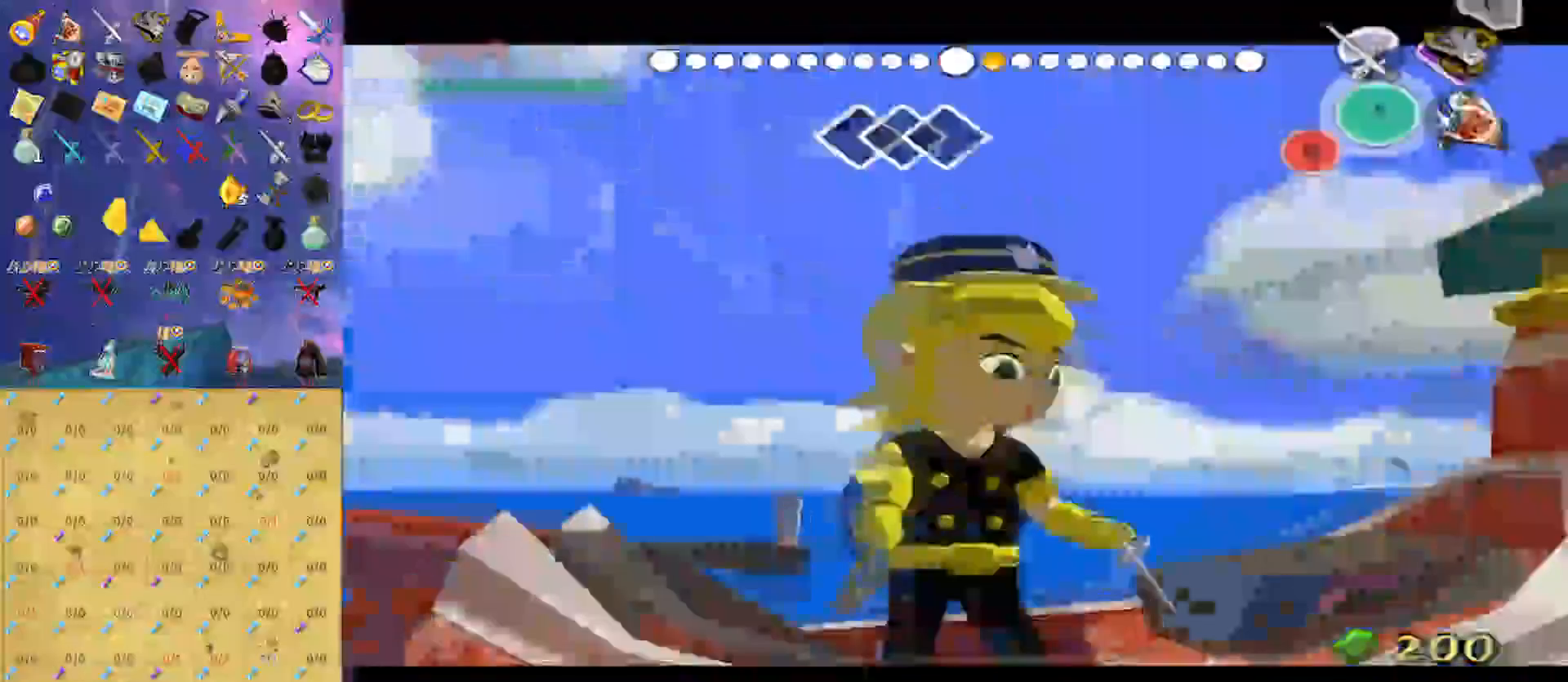
{"buttons": [], "left_stick": "right", "right_stick": "center", "events": [[33, "A", "down"], [100, "A", "up"], [233, "left_stick", "right"]]}
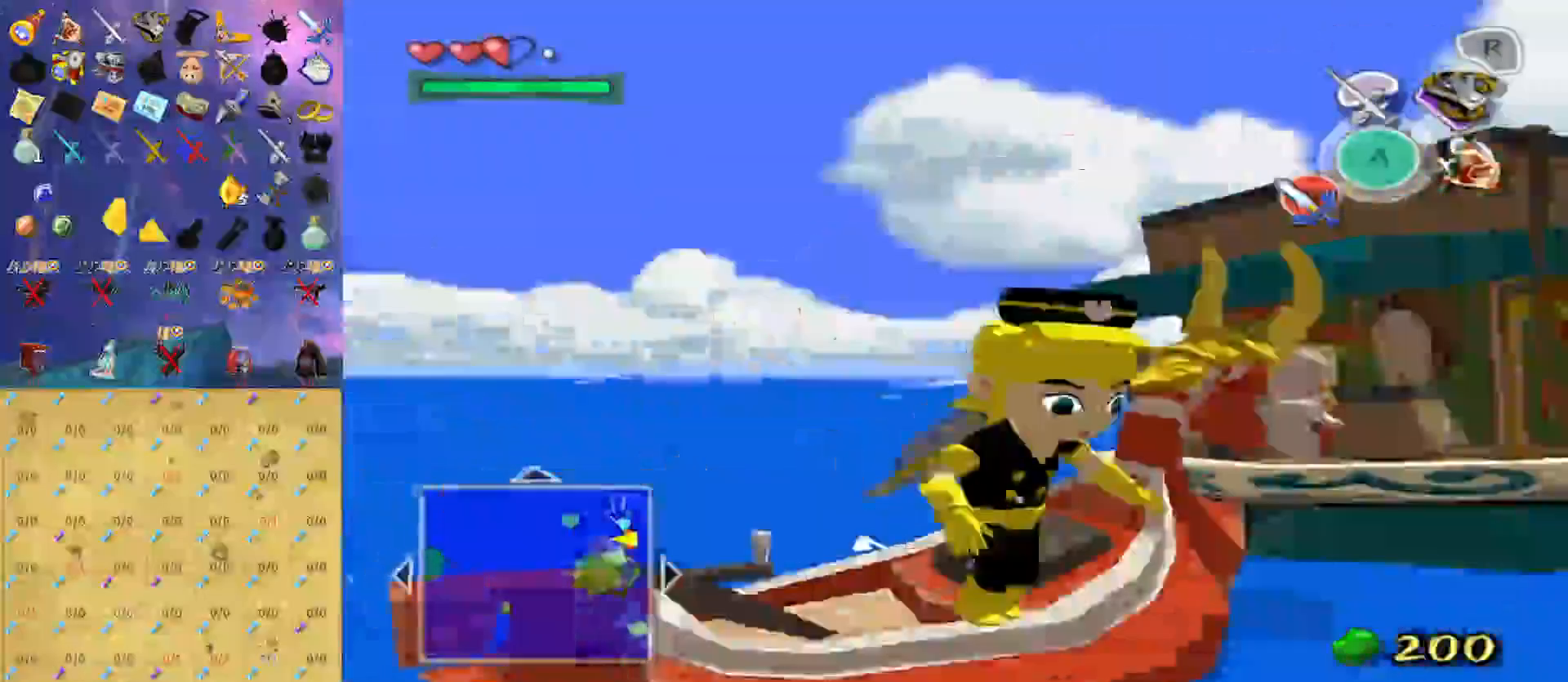
{"buttons": [], "left_stick": "right", "right_stick": "center", "events": []}
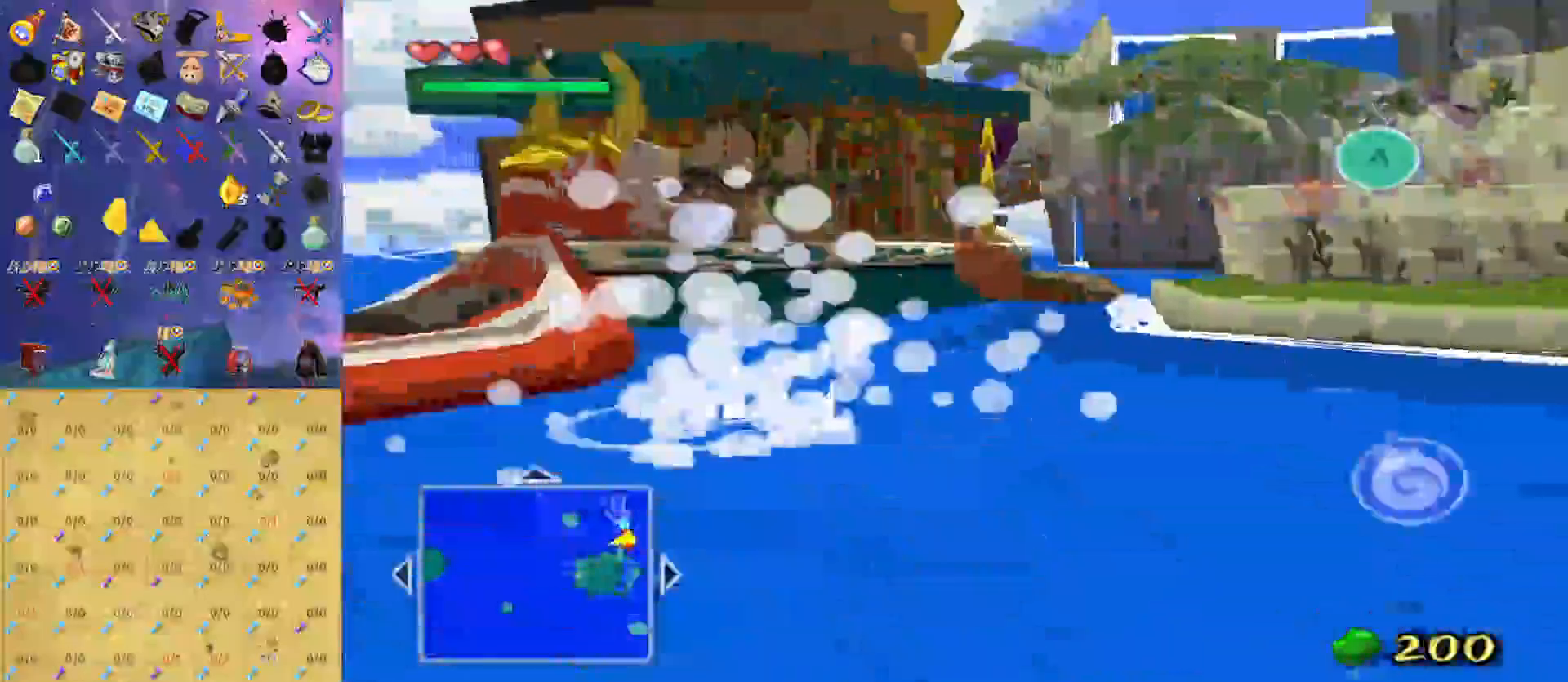
{"buttons": [], "left_stick": "right", "right_stick": "center", "events": [[233, "right_stick", "right"], [367, "right_stick", "center"]]}
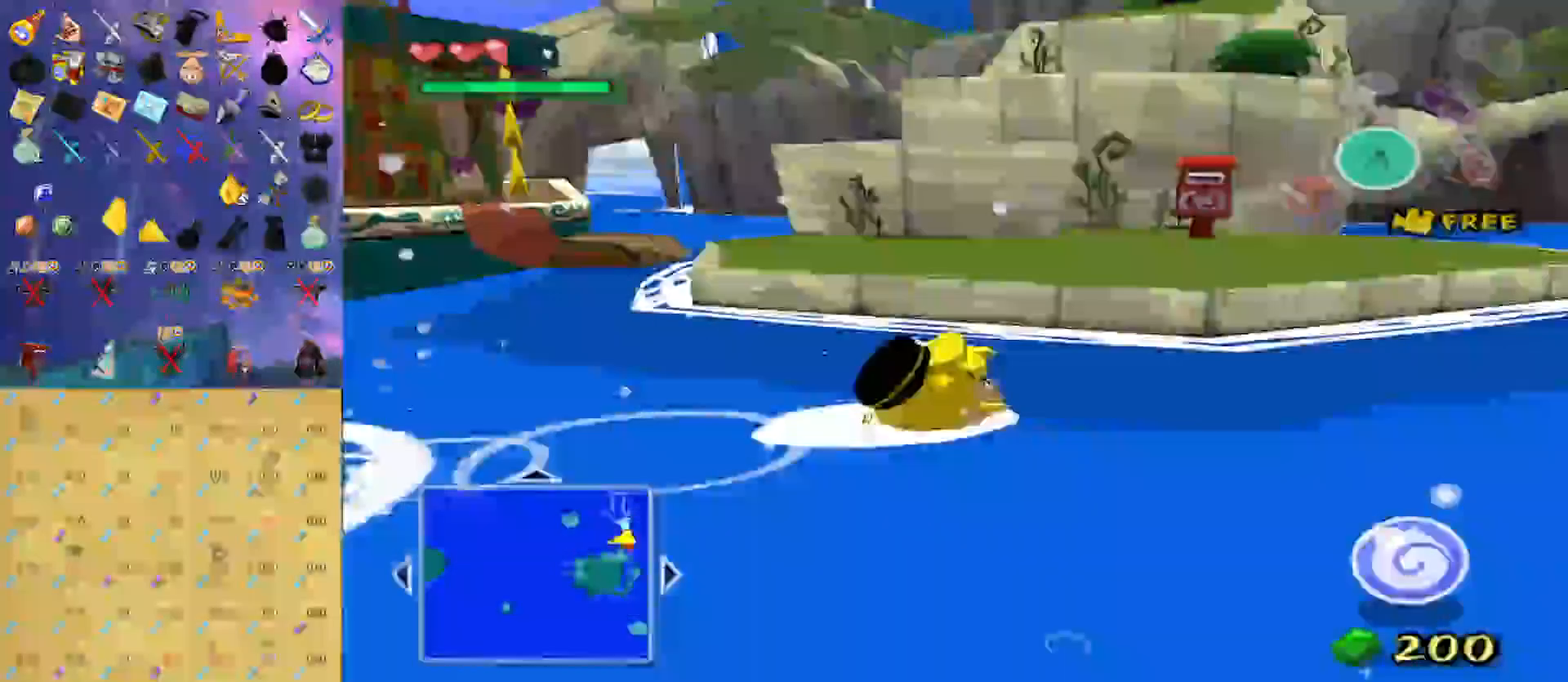
{"buttons": [], "left_stick": "right", "right_stick": "center", "events": [[133, "right_stick", "right"], [233, "right_stick", "center"]]}
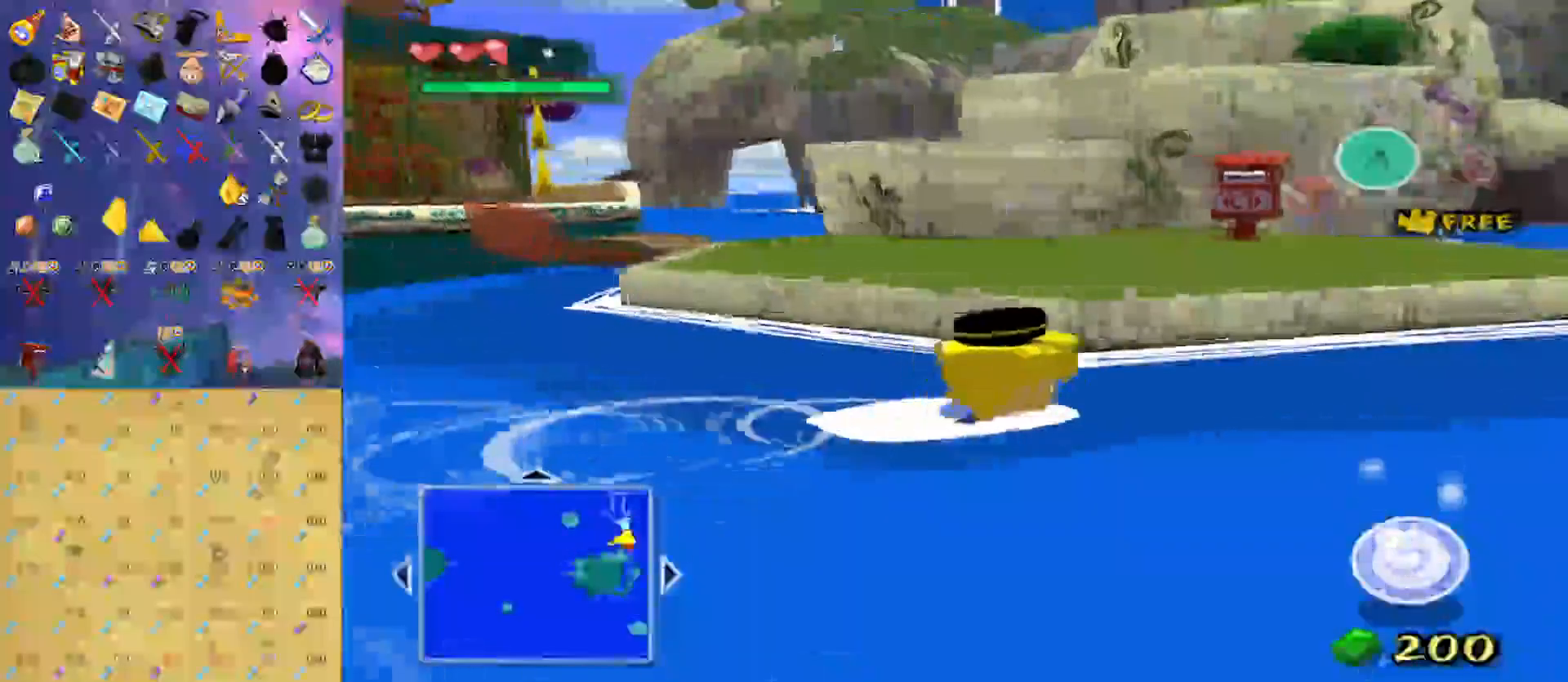
{"buttons": [], "left_stick": "up-right", "right_stick": "center", "events": [[433, "left_stick", "up-right"]]}
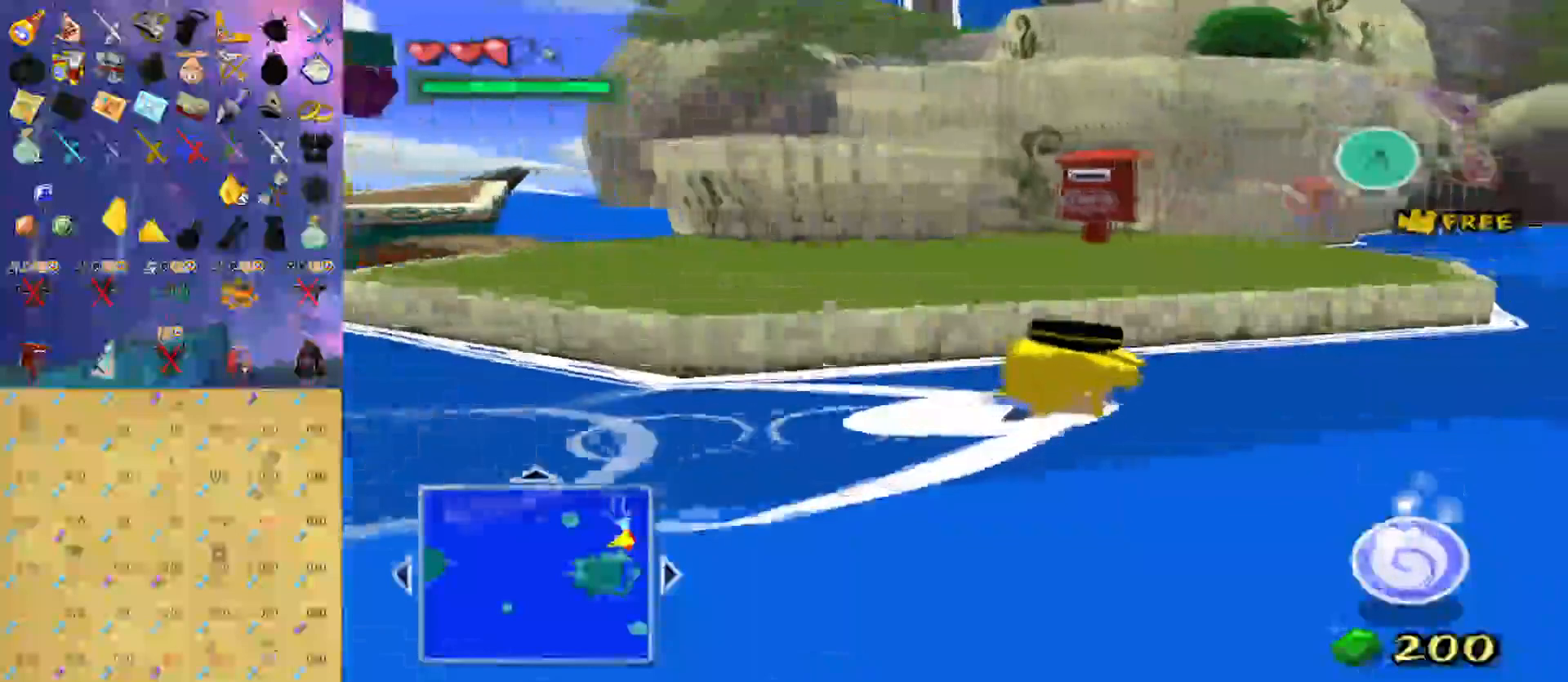
{"buttons": [], "left_stick": "up", "right_stick": "right", "events": [[167, "right_stick", "right"], [333, "right_stick", "center"], [400, "left_stick", "up"], [467, "right_stick", "right"]]}
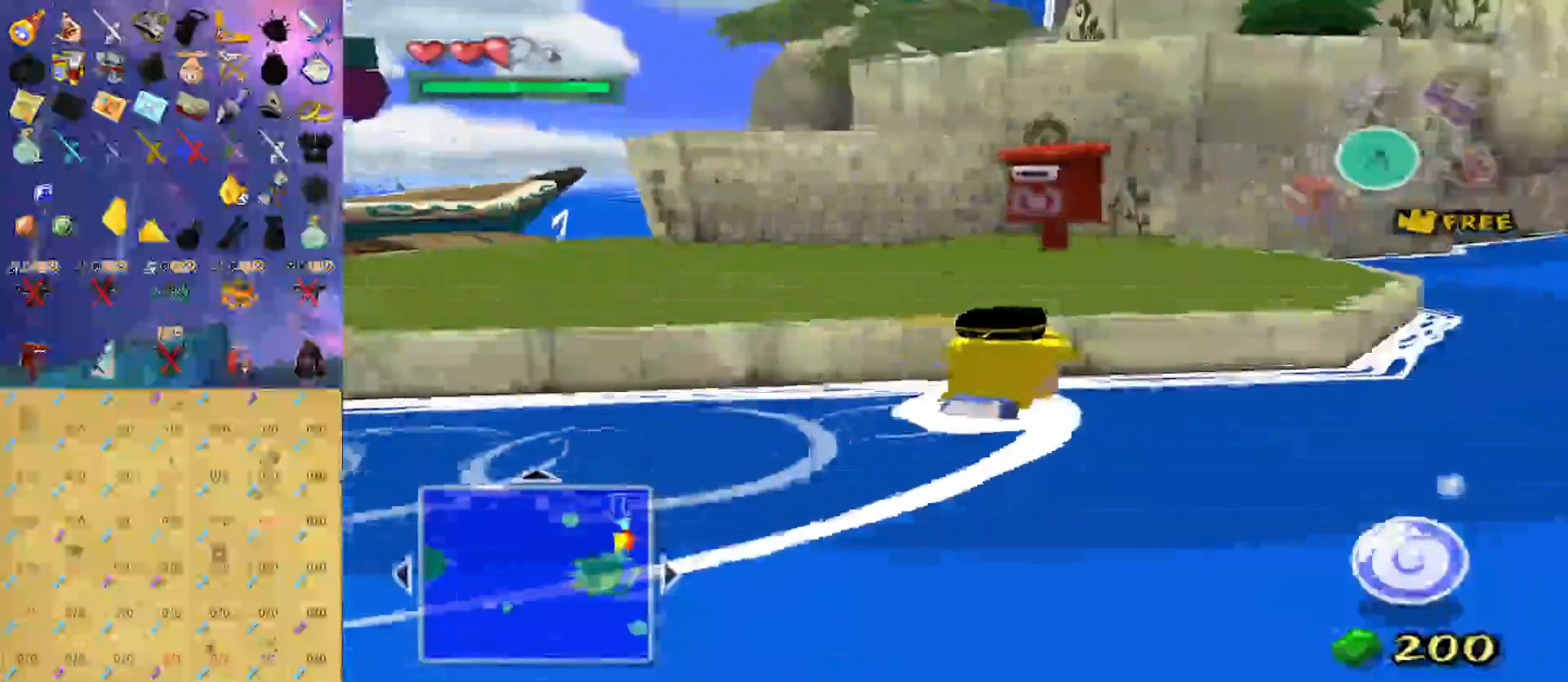
{"buttons": [], "left_stick": "center", "right_stick": "center", "events": [[167, "right_stick", "center"], [367, "right_stick", "right"], [433, "right_stick", "center"], [467, "left_stick", "center"]]}
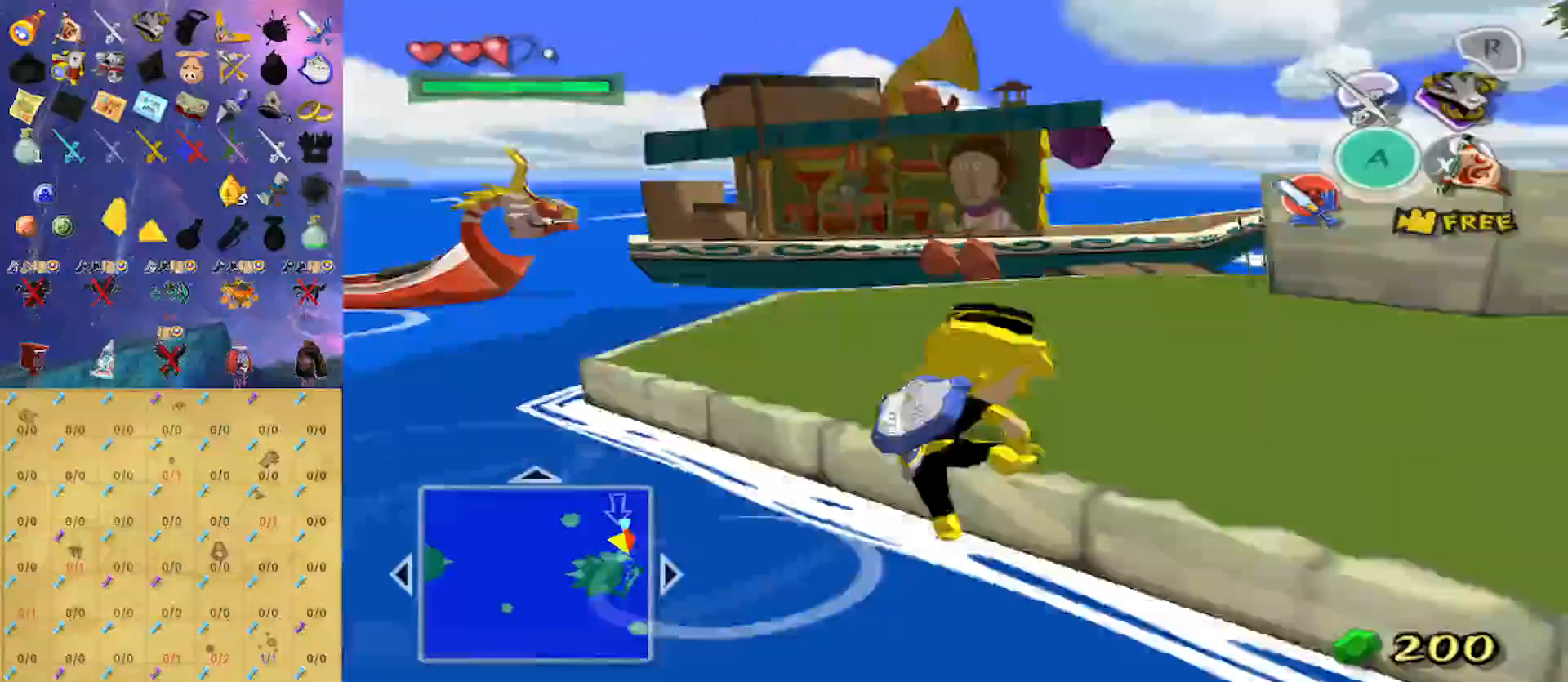
{"buttons": [], "left_stick": "up", "right_stick": "center", "events": [[167, "left_stick", "up"]]}
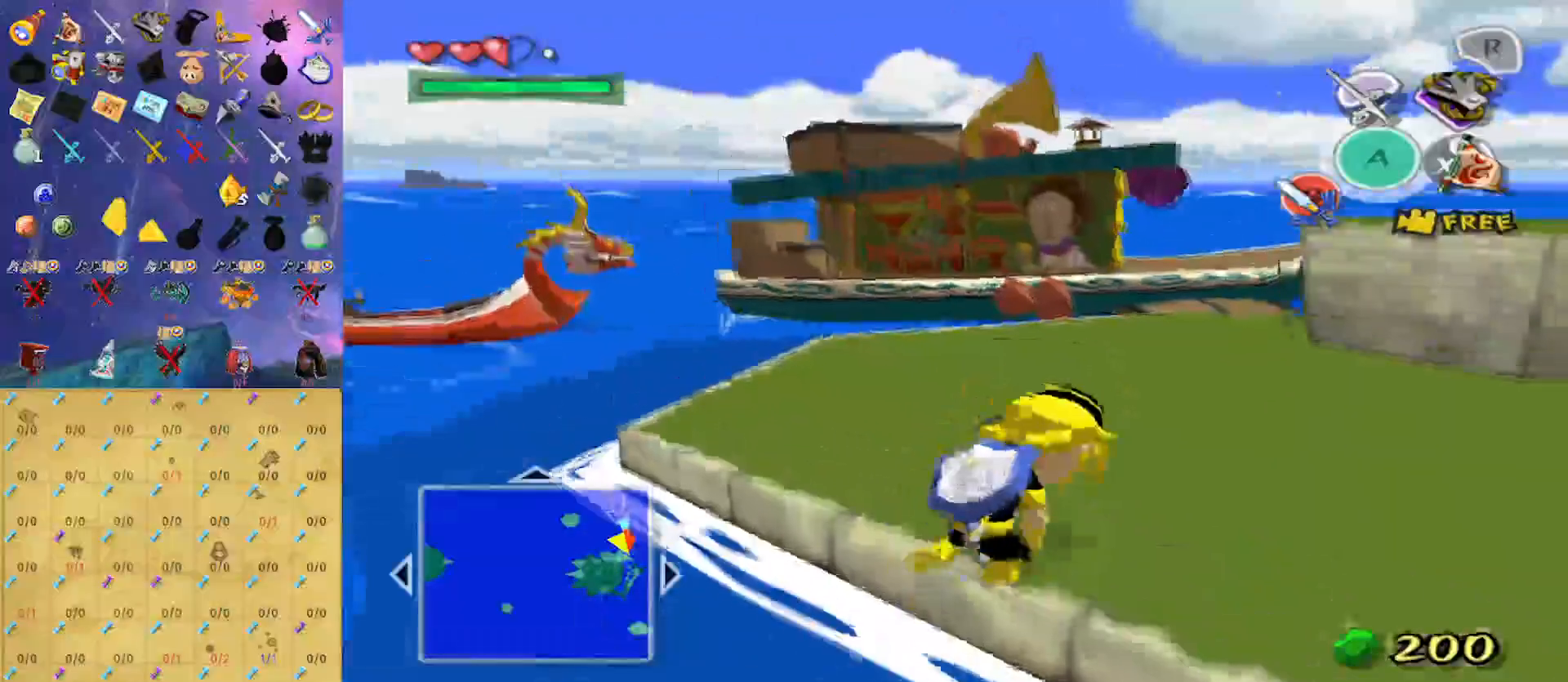
{"buttons": [], "left_stick": "up", "right_stick": "center", "events": [[167, "A", "down"], [267, "A", "up"]]}
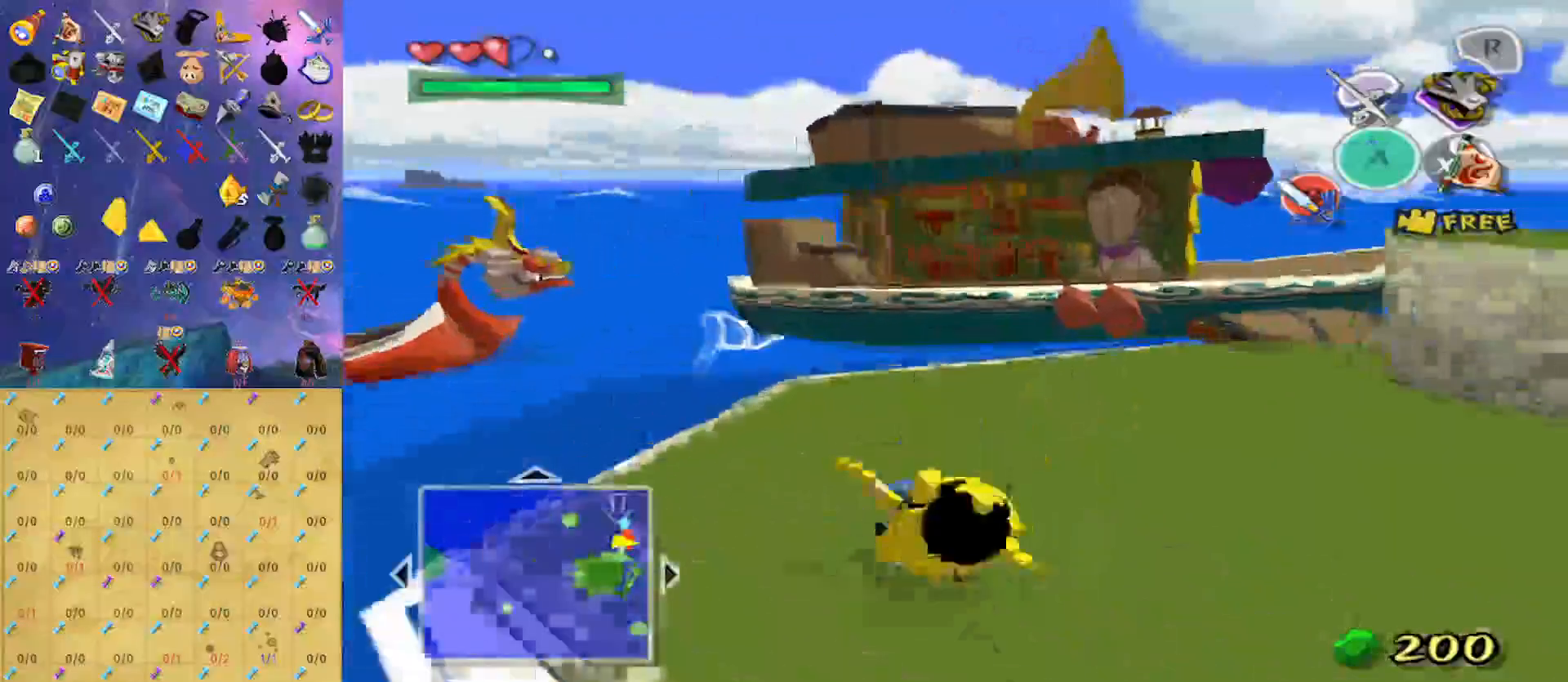
{"buttons": [], "left_stick": "up", "right_stick": "center", "events": []}
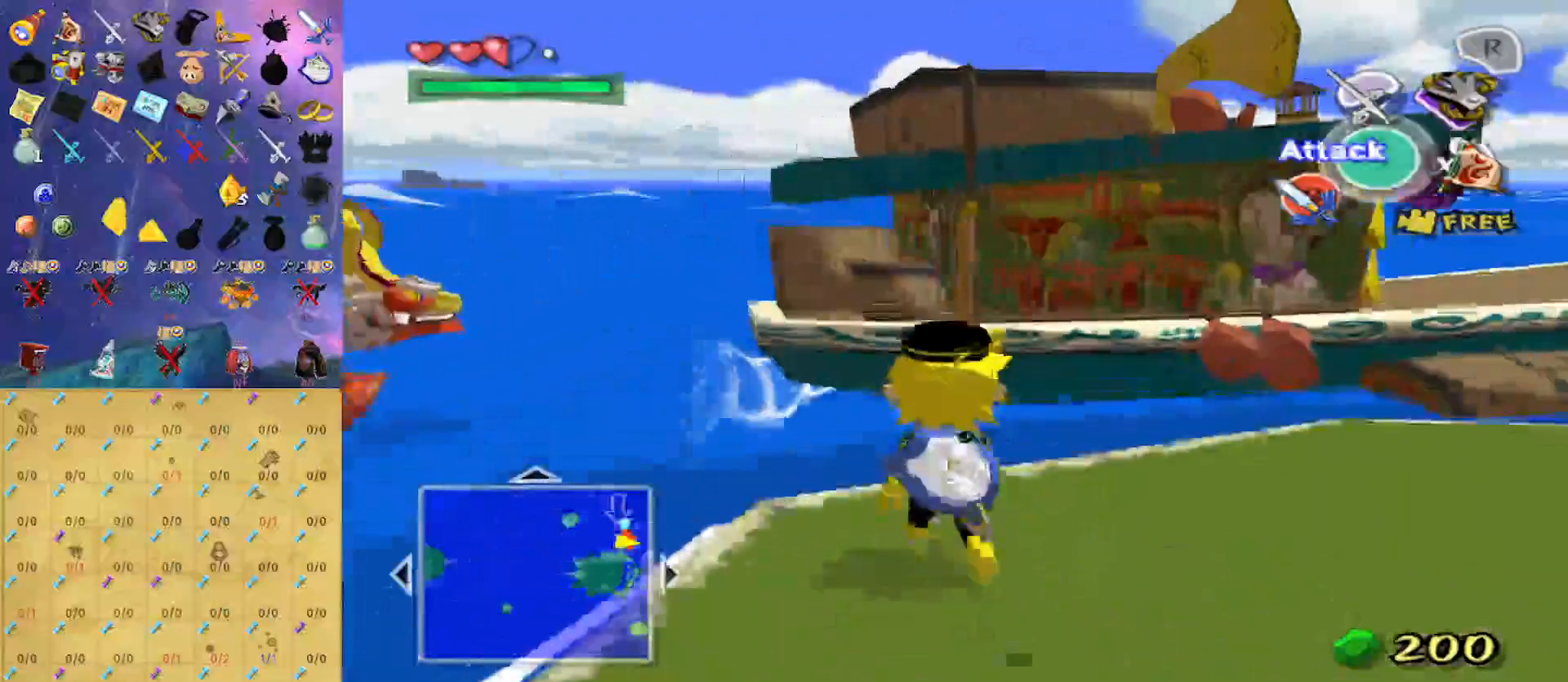
{"buttons": [], "left_stick": "up-left", "right_stick": "center", "events": [[33, "A", "down"], [133, "A", "up"], [300, "Y", "down"], [333, "left_stick", "up-left"], [367, "Y", "up"]]}
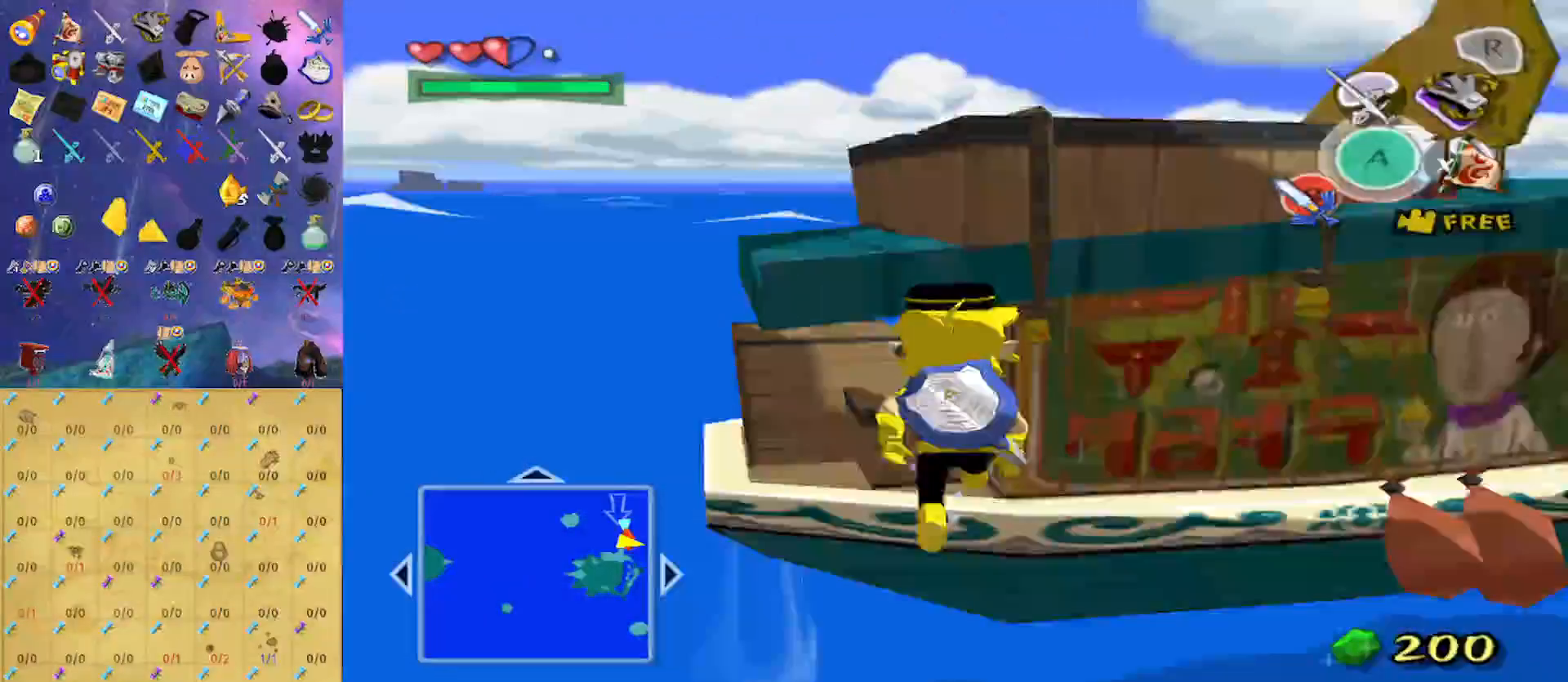
{"buttons": [], "left_stick": "center", "right_stick": "center", "events": [[467, "left_stick", "center"]]}
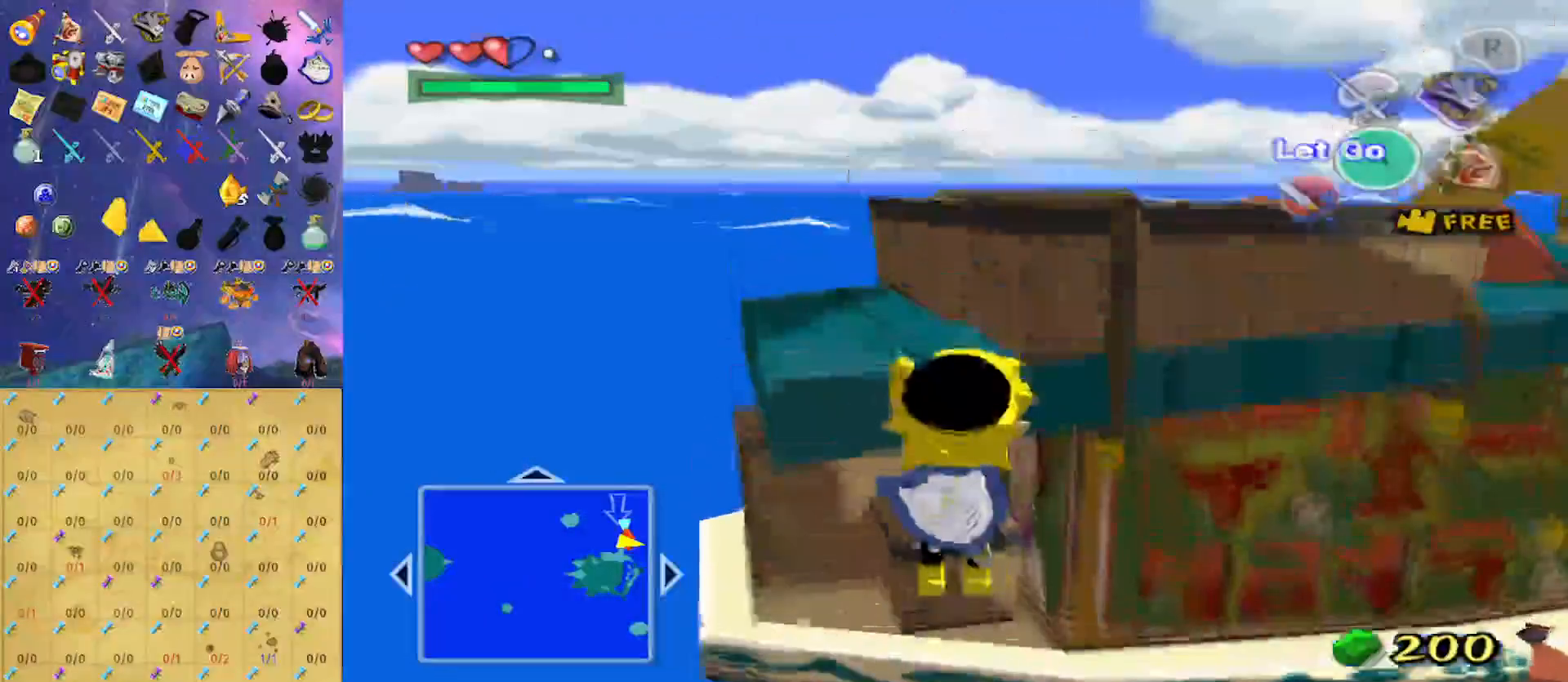
{"buttons": [], "left_stick": "center", "right_stick": "center", "events": []}
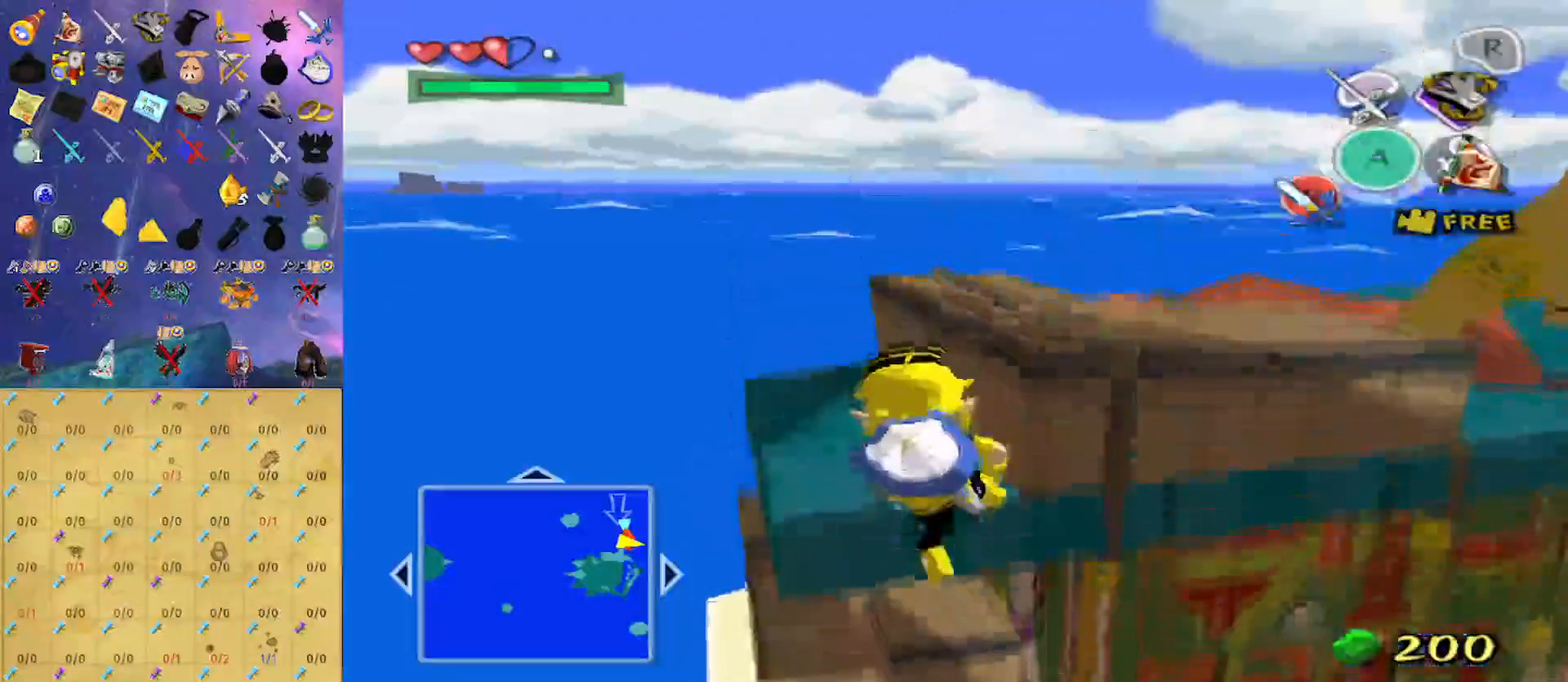
{"buttons": ["Y"], "left_stick": "center", "right_stick": "center", "events": [[467, "Y", "down"]]}
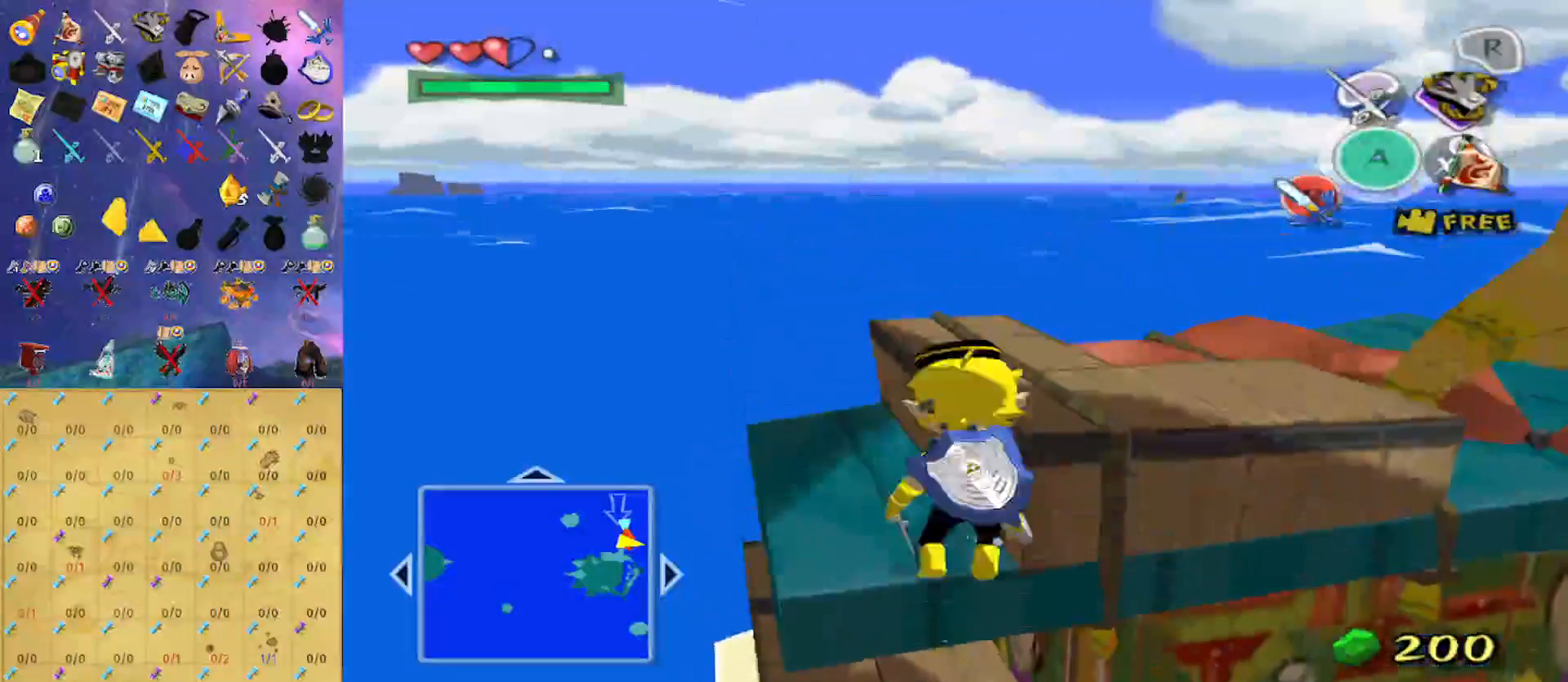
{"buttons": [], "left_stick": "center", "right_stick": "center", "events": [[67, "Y", "up"]]}
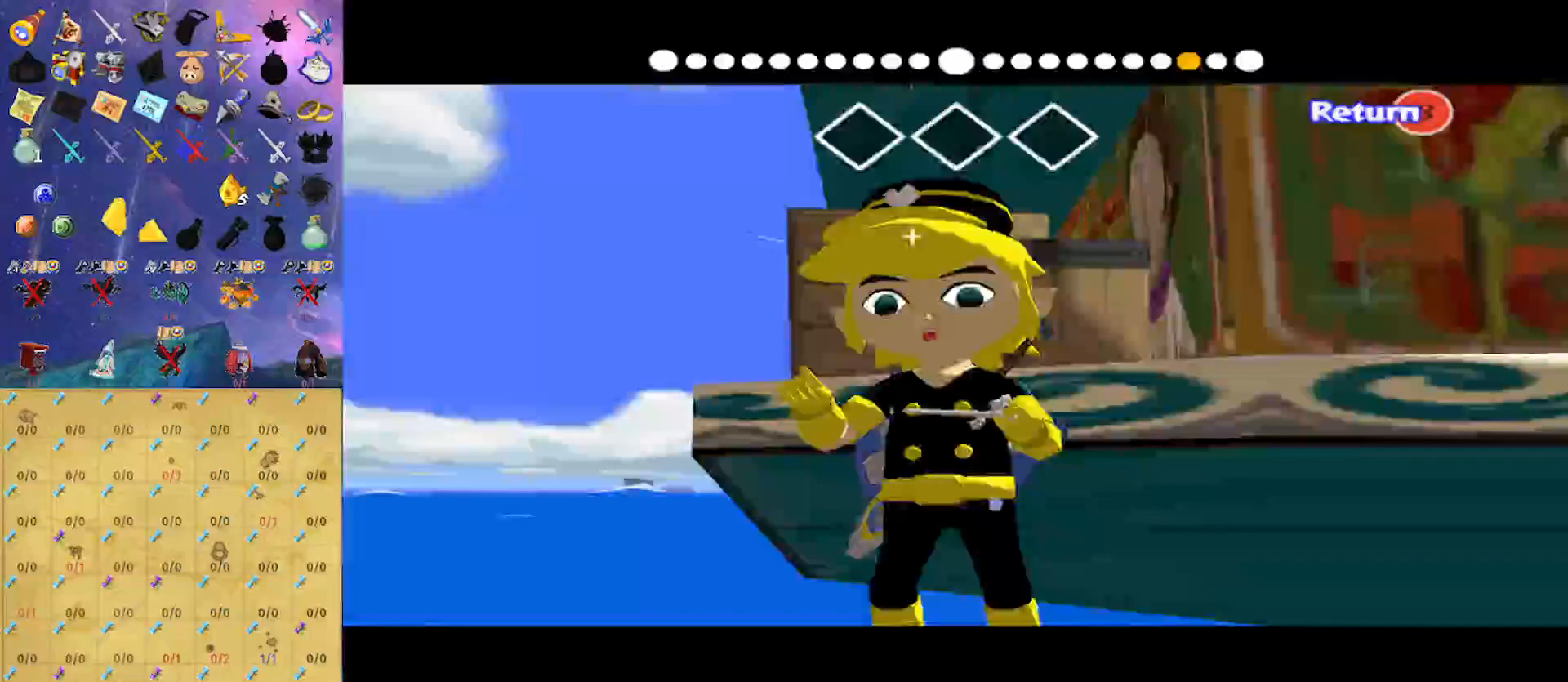
{"buttons": [], "left_stick": "center", "right_stick": "center", "events": []}
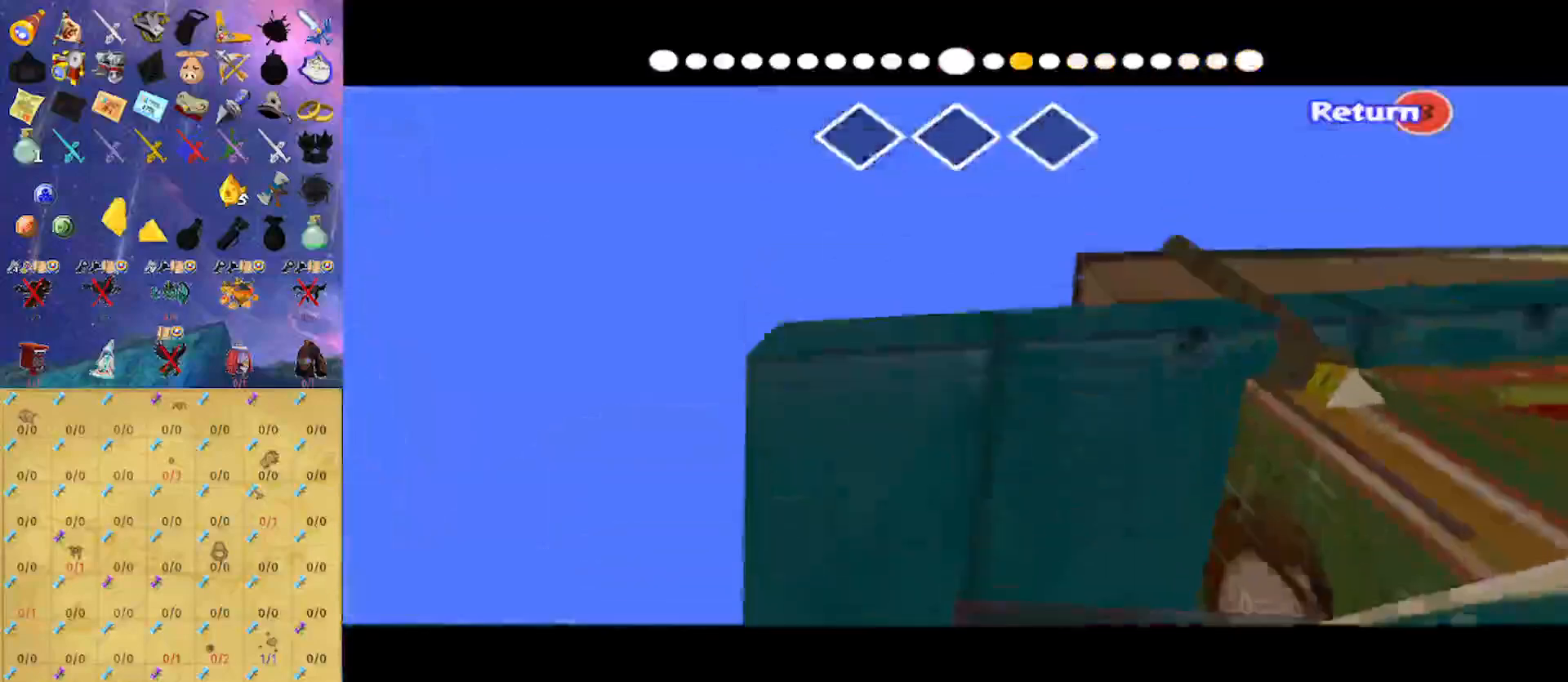
{"buttons": ["B"], "left_stick": "down-right", "right_stick": "center", "events": [[400, "B", "down"], [500, "left_stick", "down-right"]]}
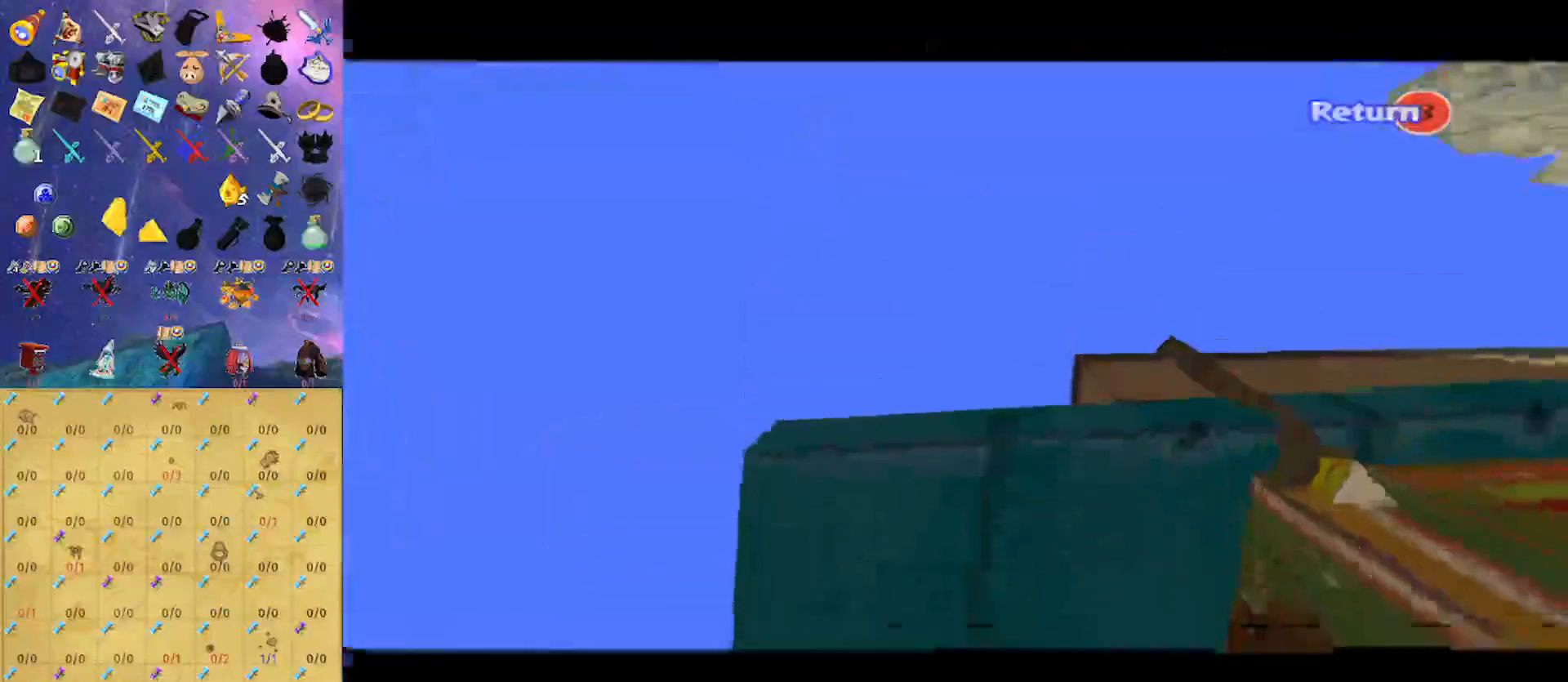
{"buttons": [], "left_stick": "right", "right_stick": "left", "events": [[33, "B", "up"], [33, "left_stick", "right"], [133, "right_stick", "left"]]}
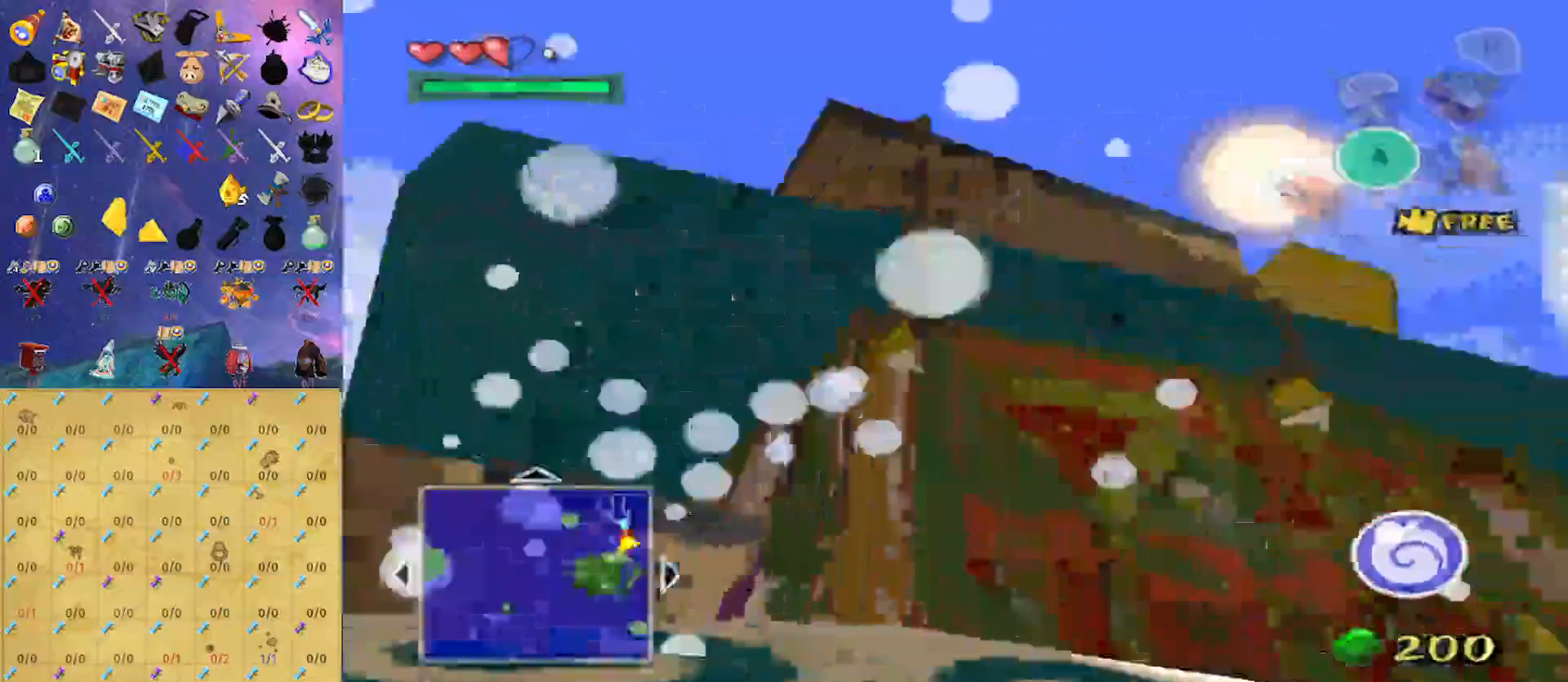
{"buttons": [], "left_stick": "right", "right_stick": "left", "events": []}
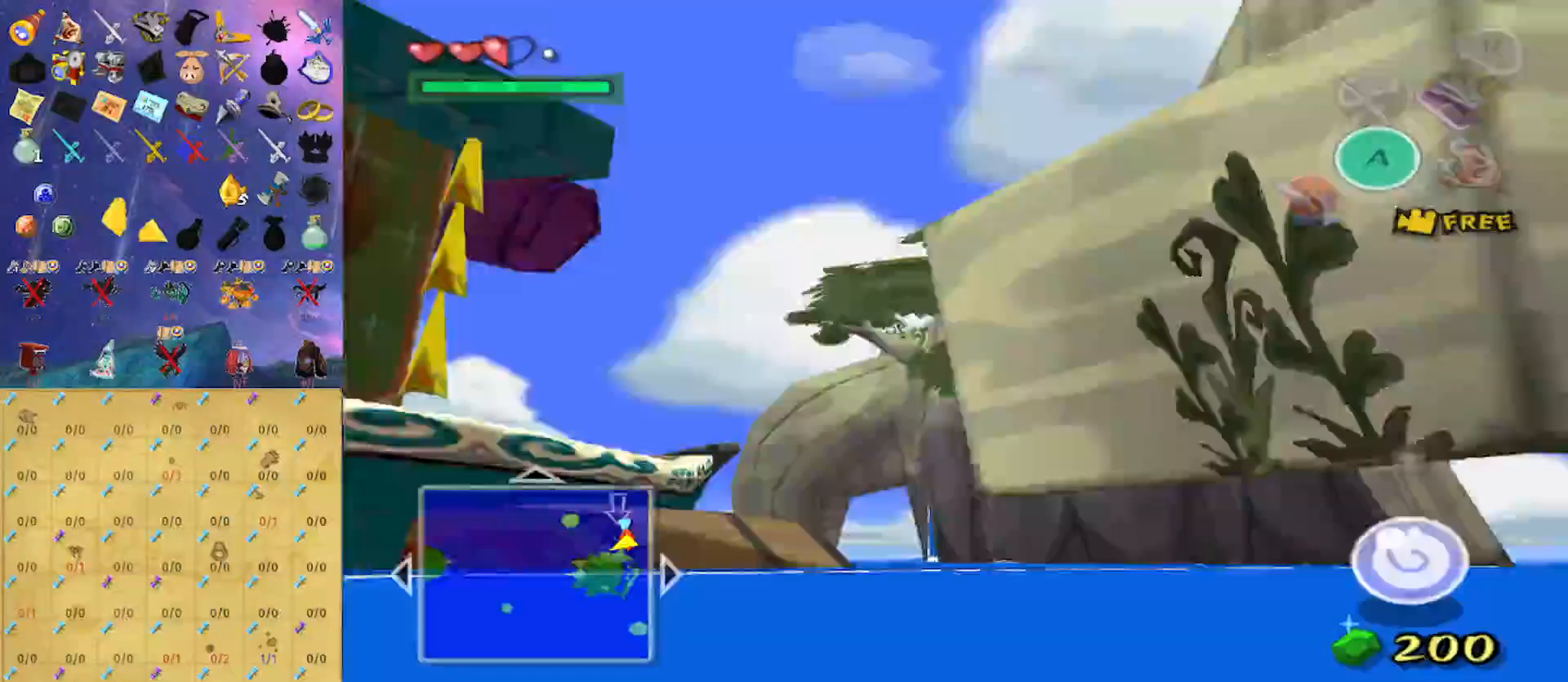
{"buttons": [], "left_stick": "up-right", "right_stick": "center", "events": [[33, "left_stick", "up-right"], [333, "right_stick", "center"]]}
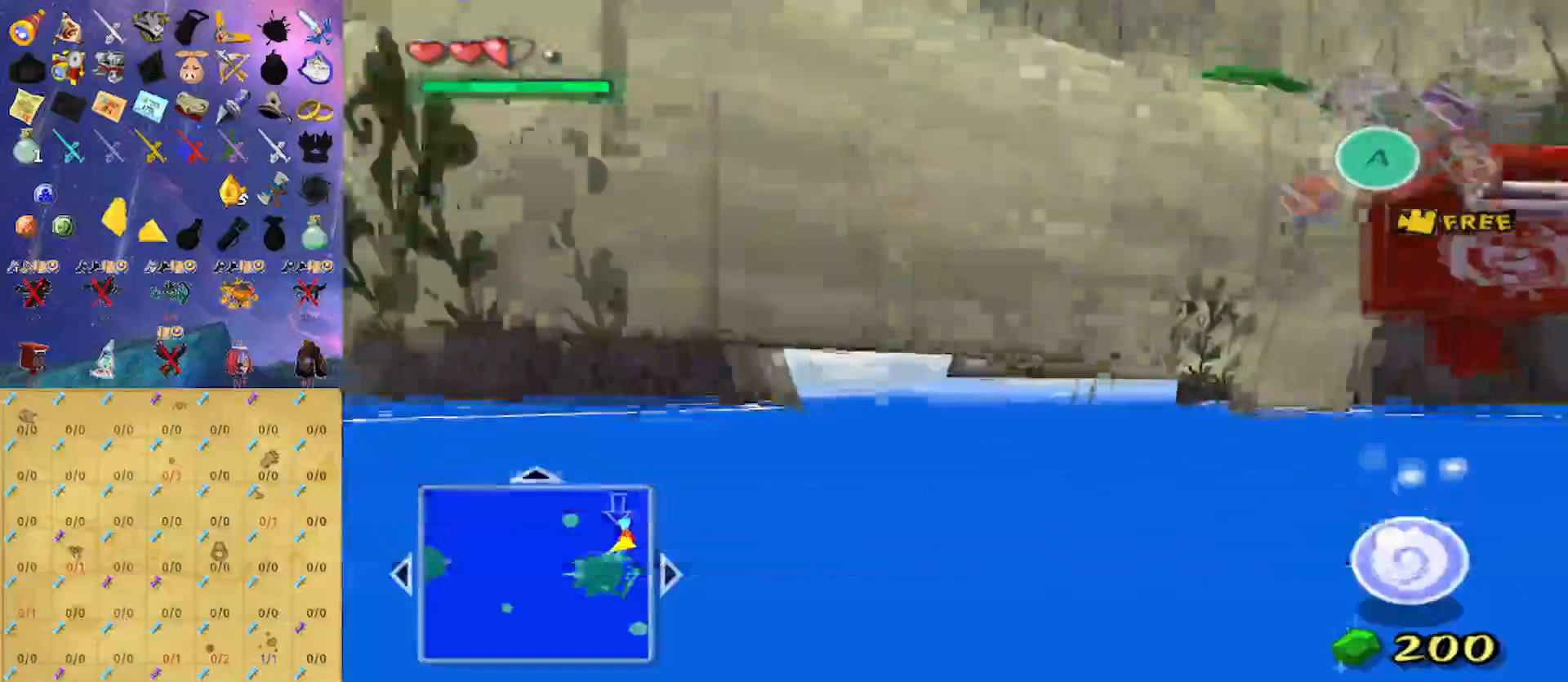
{"buttons": [], "left_stick": "up", "right_stick": "center", "events": [[100, "left_stick", "up"], [167, "right_stick", "right"], [267, "right_stick", "center"], [433, "right_stick", "right"], [500, "right_stick", "center"]]}
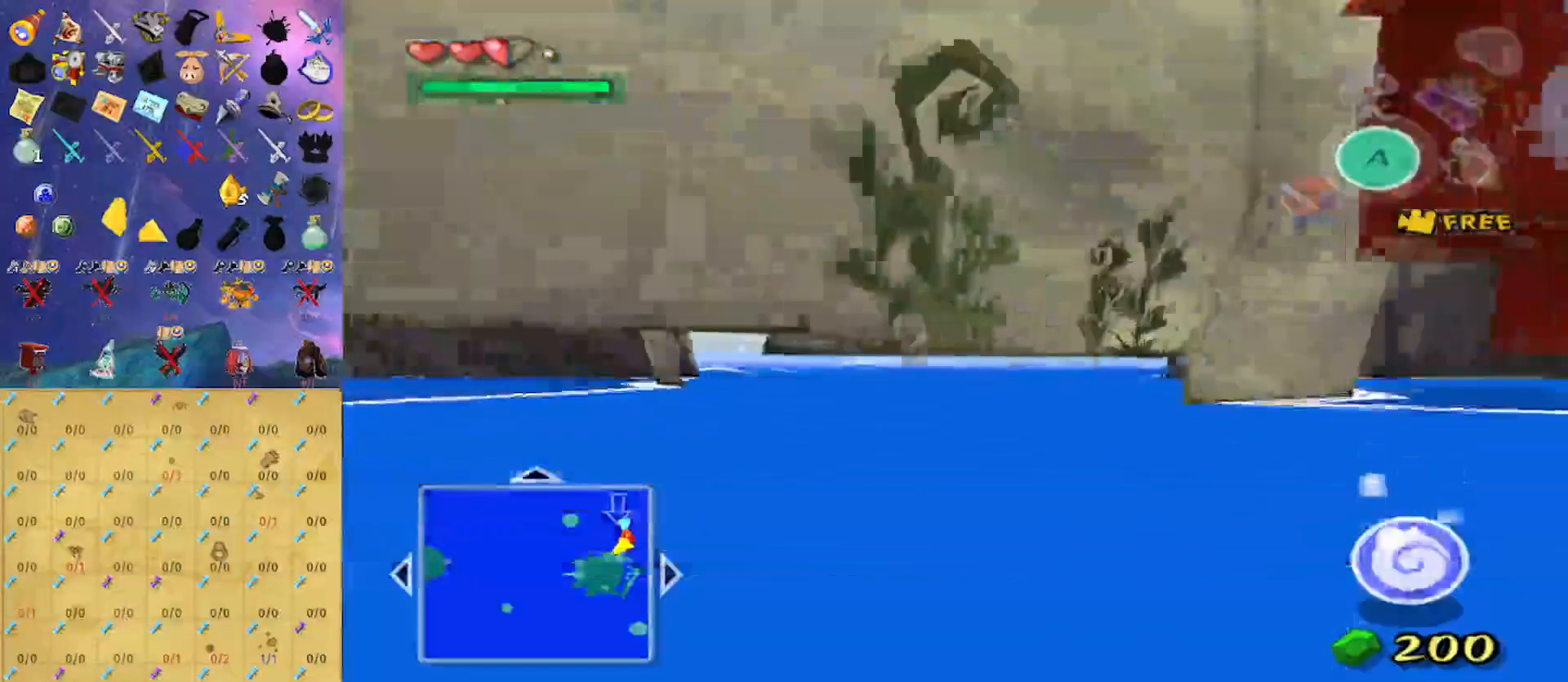
{"buttons": [], "left_stick": "up", "right_stick": "center", "events": [[300, "right_stick", "right"], [400, "right_stick", "center"]]}
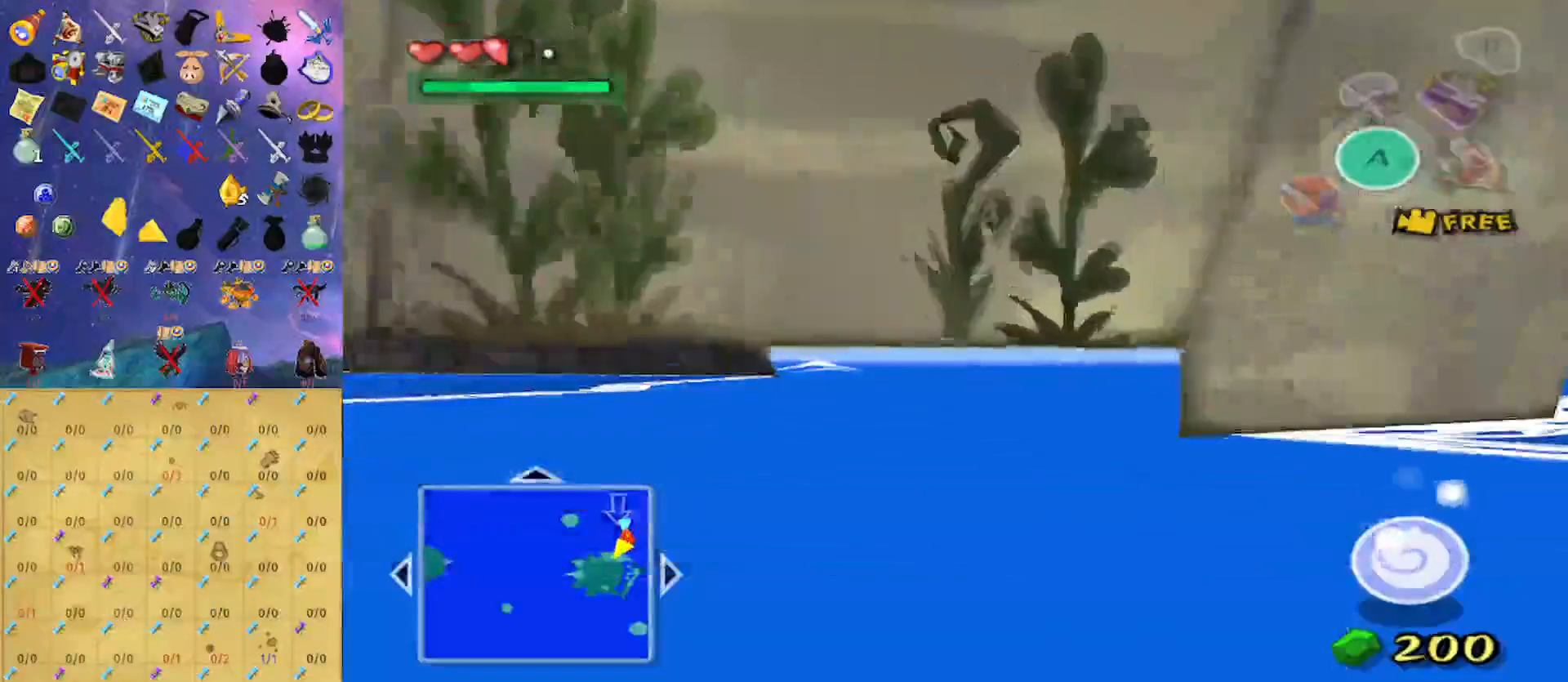
{"buttons": [], "left_stick": "up", "right_stick": "center", "events": []}
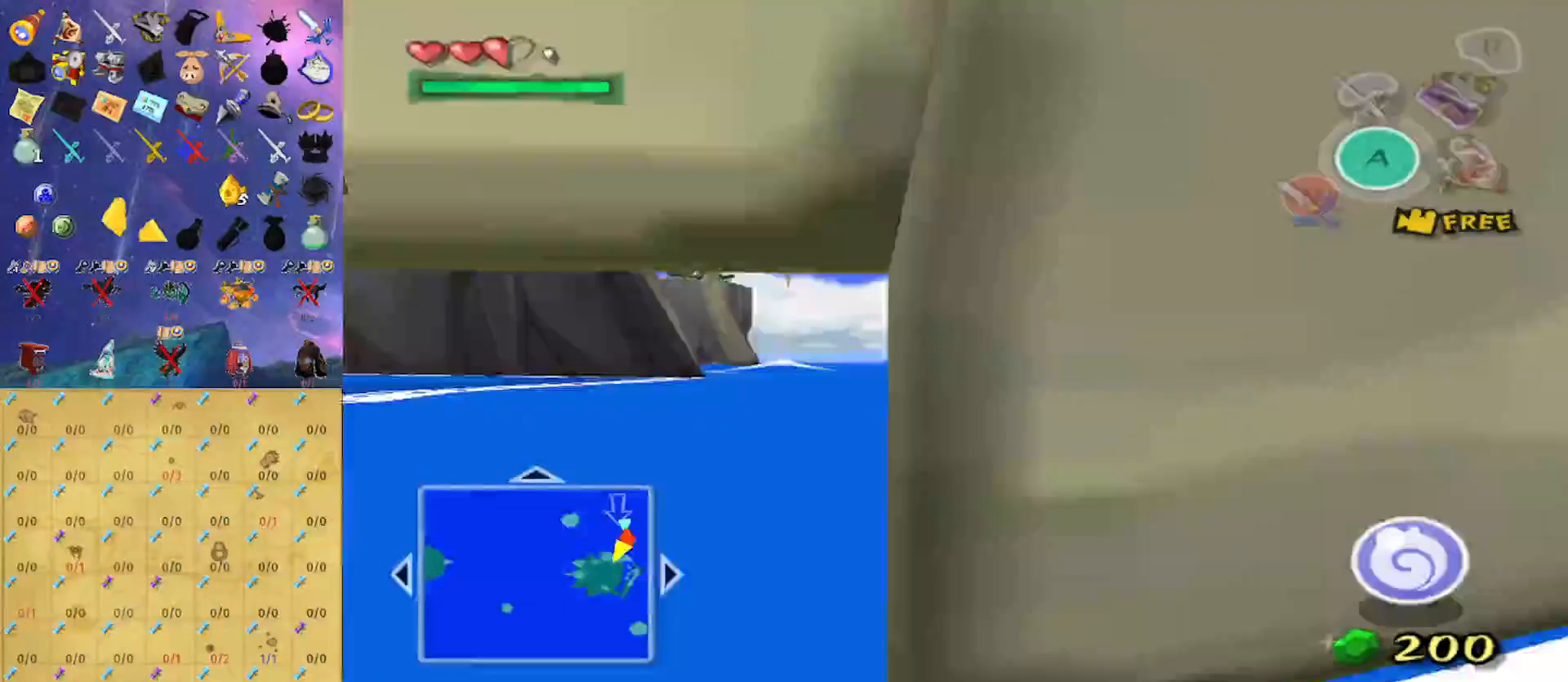
{"buttons": [], "left_stick": "up", "right_stick": "center", "events": []}
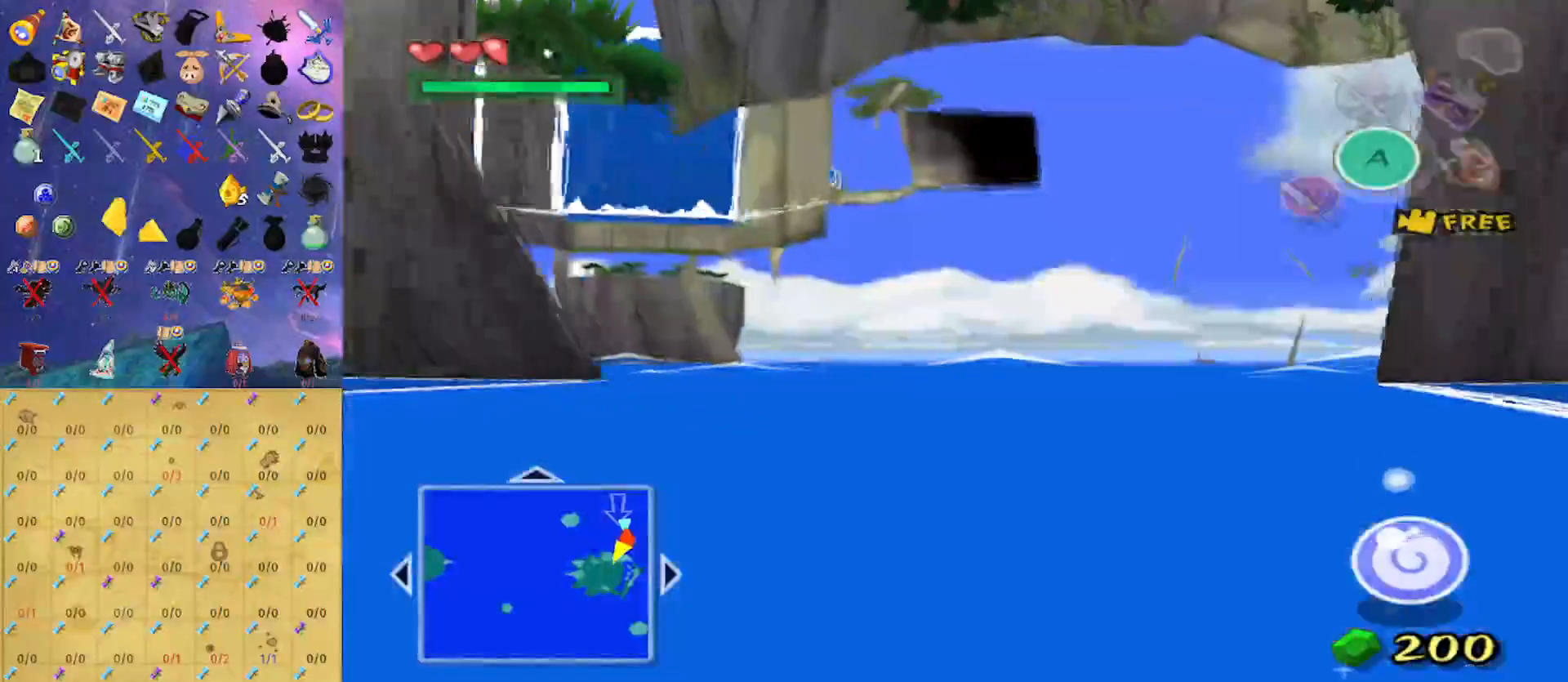
{"buttons": [], "left_stick": "up", "right_stick": "center", "events": []}
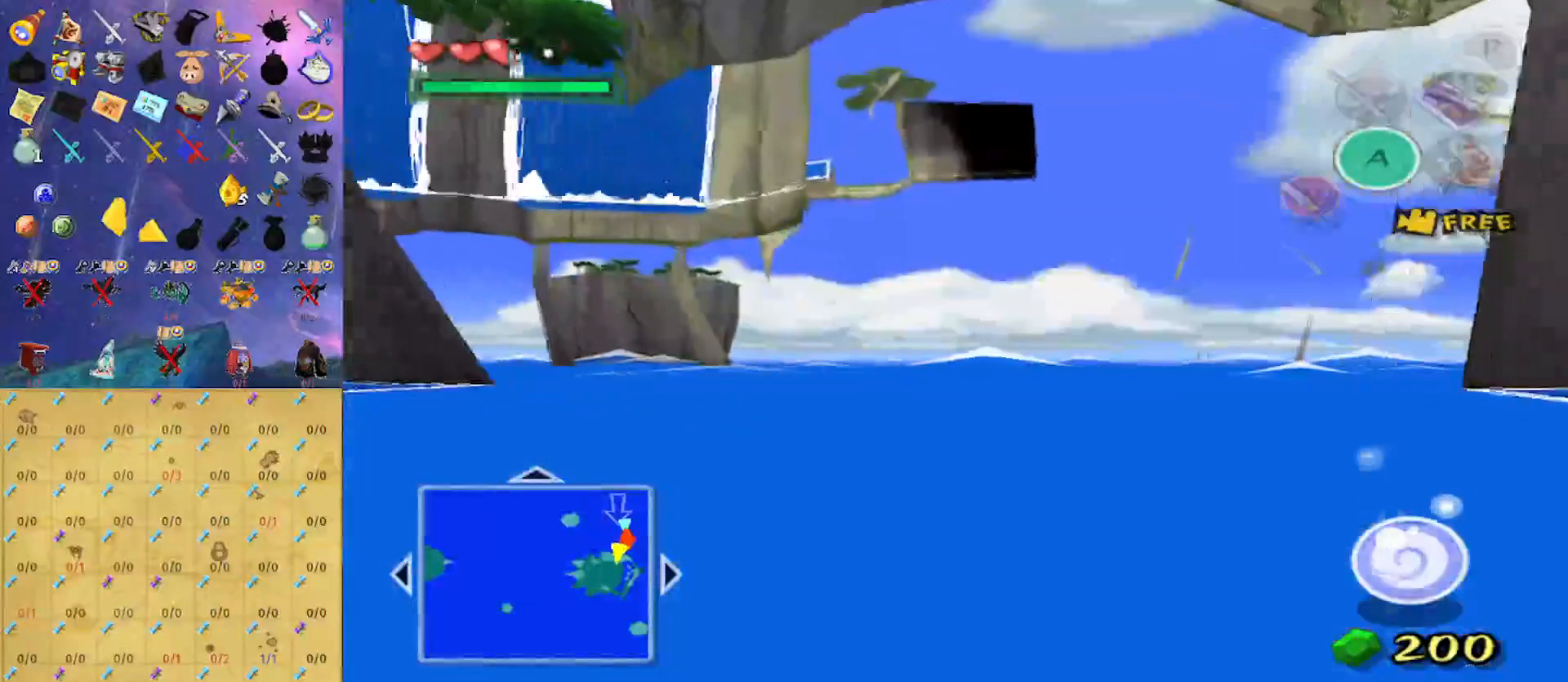
{"buttons": [], "left_stick": "up", "right_stick": "center", "events": []}